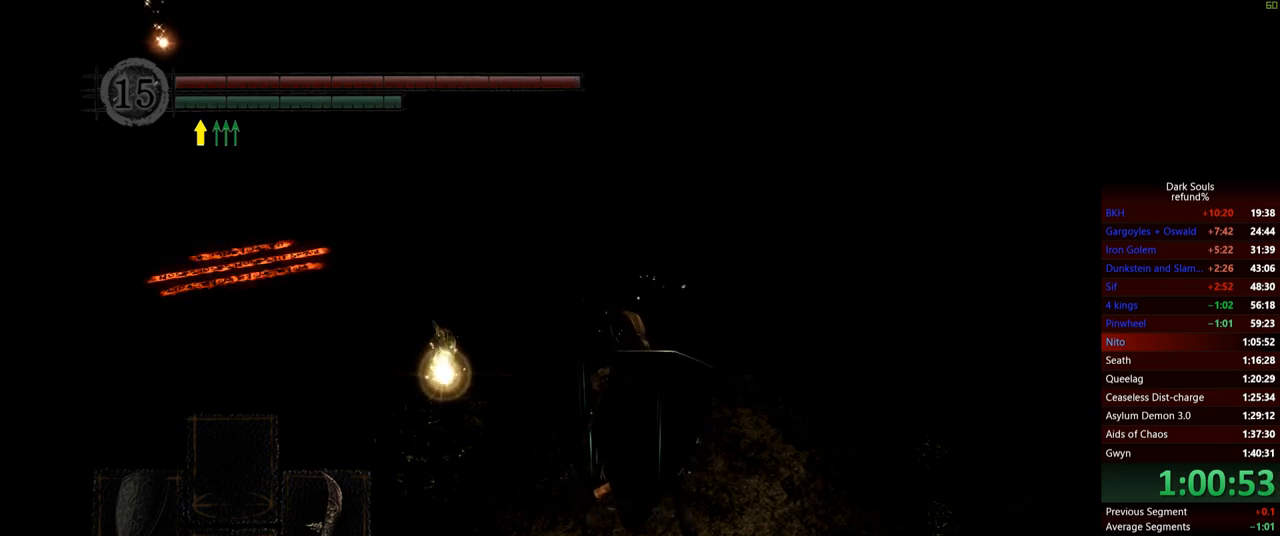
Gameplay with a controller (Xbox layout); each line is a JSON object with the inputs held at the frame after it. "events" lists button and stick changes between this image and that frame as [ms after this image, input, new state], when the widget could be followed in between. Not read: L3.
{"buttons": [], "left_stick": "up-left", "right_stick": "center", "events": [[350, "A", "down"], [450, "A", "up"]]}
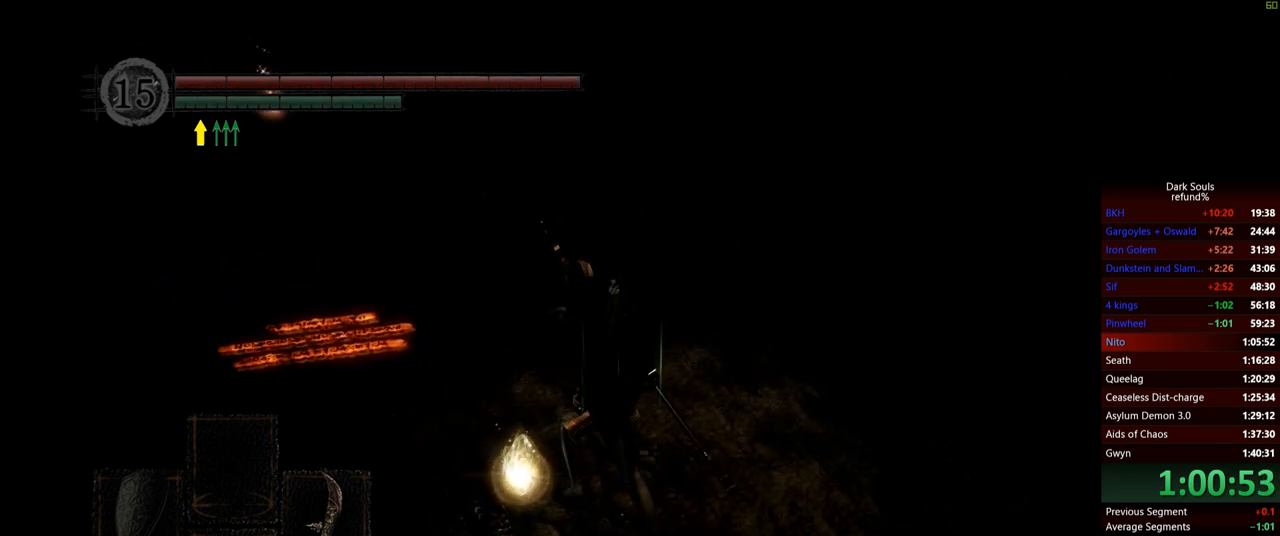
{"buttons": [], "left_stick": "down", "right_stick": "center", "events": [[116, "right_stick", "right"], [250, "right_stick", "center"], [283, "left_stick", "down"], [367, "A", "down"], [467, "A", "up"]]}
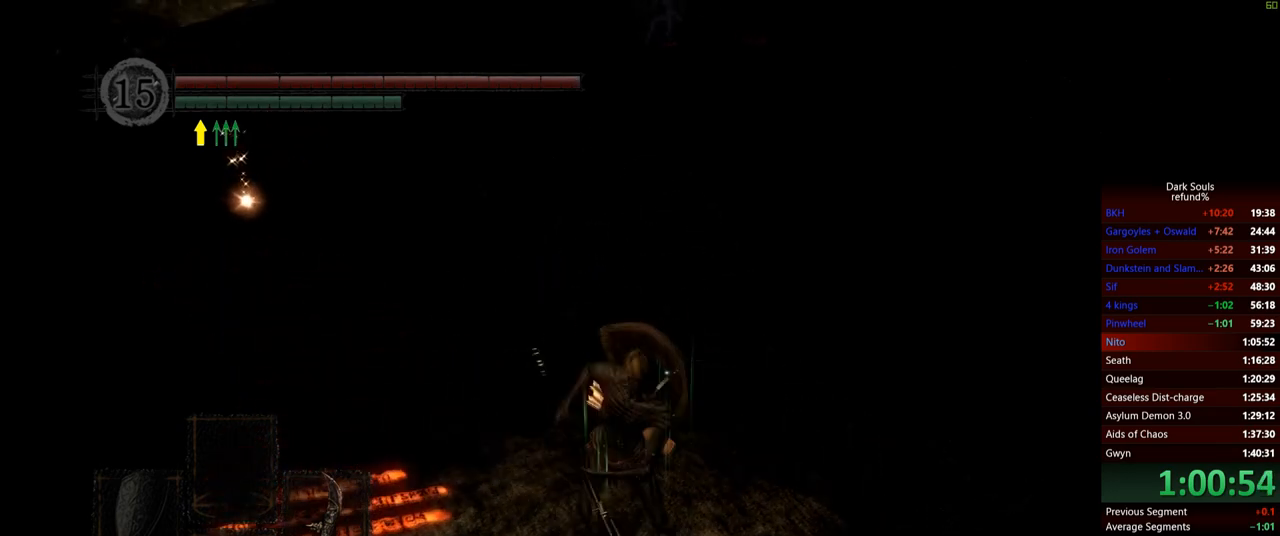
{"buttons": [], "left_stick": "down-left", "right_stick": "center", "events": [[50, "left_stick", "down-right"], [184, "right_stick", "right"], [317, "right_stick", "center"], [384, "A", "down"], [467, "left_stick", "down-left"], [501, "A", "up"]]}
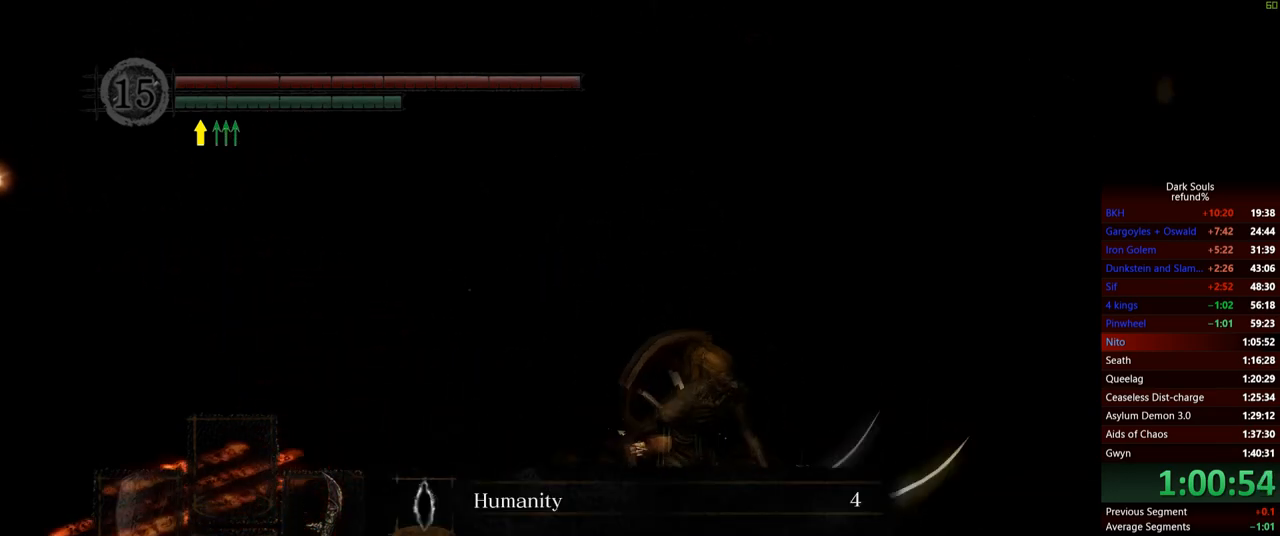
{"buttons": [], "left_stick": "up", "right_stick": "right", "events": [[133, "left_stick", "up-left"], [300, "left_stick", "up"], [383, "right_stick", "right"]]}
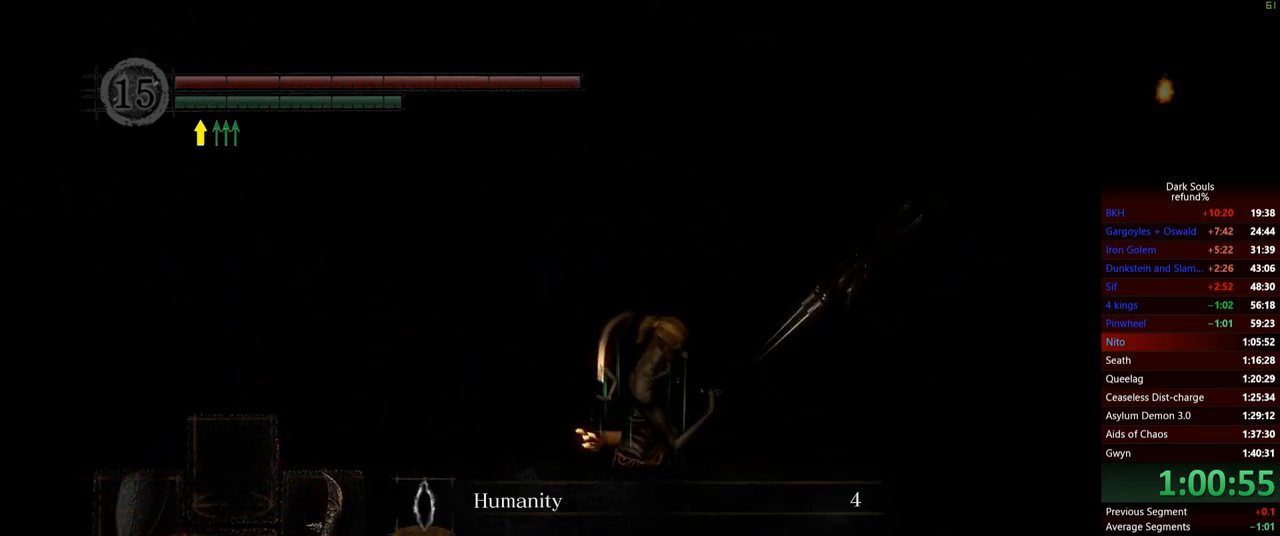
{"buttons": [], "left_stick": "up", "right_stick": "center", "events": [[100, "right_stick", "center"]]}
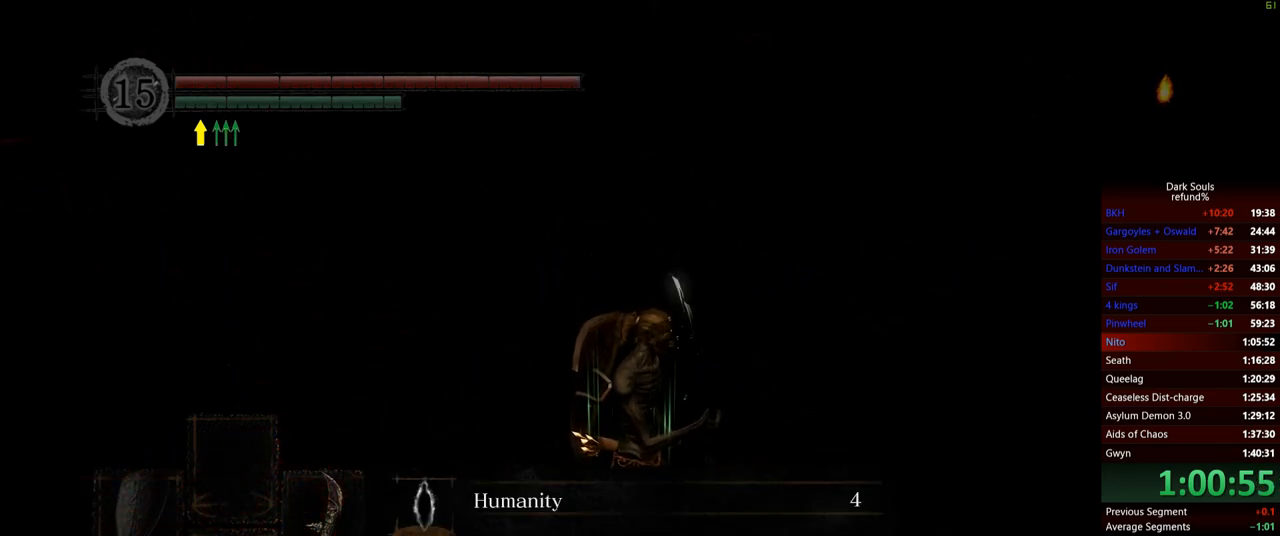
{"buttons": [], "left_stick": "up-right", "right_stick": "up", "events": [[183, "left_stick", "up-right"], [433, "right_stick", "up"]]}
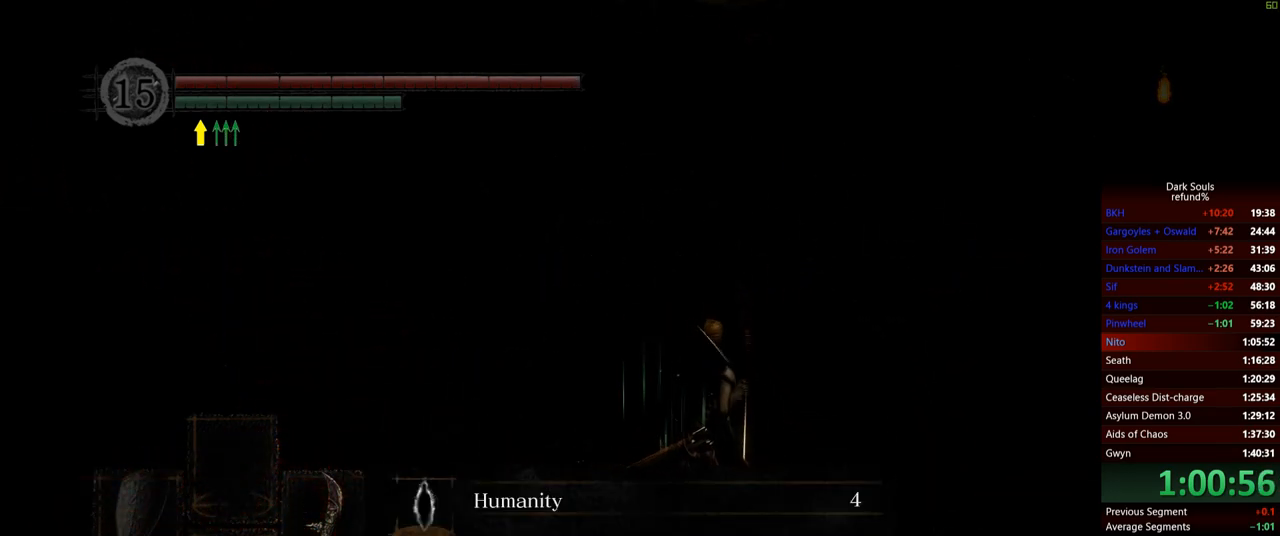
{"buttons": [], "left_stick": "up", "right_stick": "center", "events": [[67, "left_stick", "up"], [117, "right_stick", "center"], [250, "A", "down"], [367, "A", "up"]]}
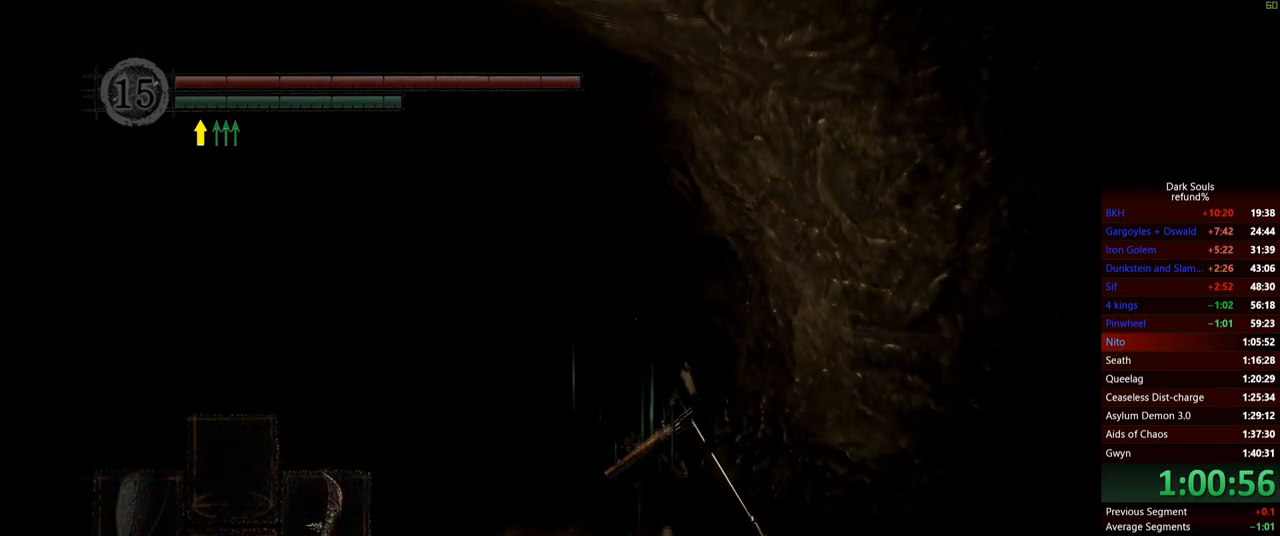
{"buttons": [], "left_stick": "up", "right_stick": "center", "events": [[100, "right_stick", "down-left"], [283, "right_stick", "center"]]}
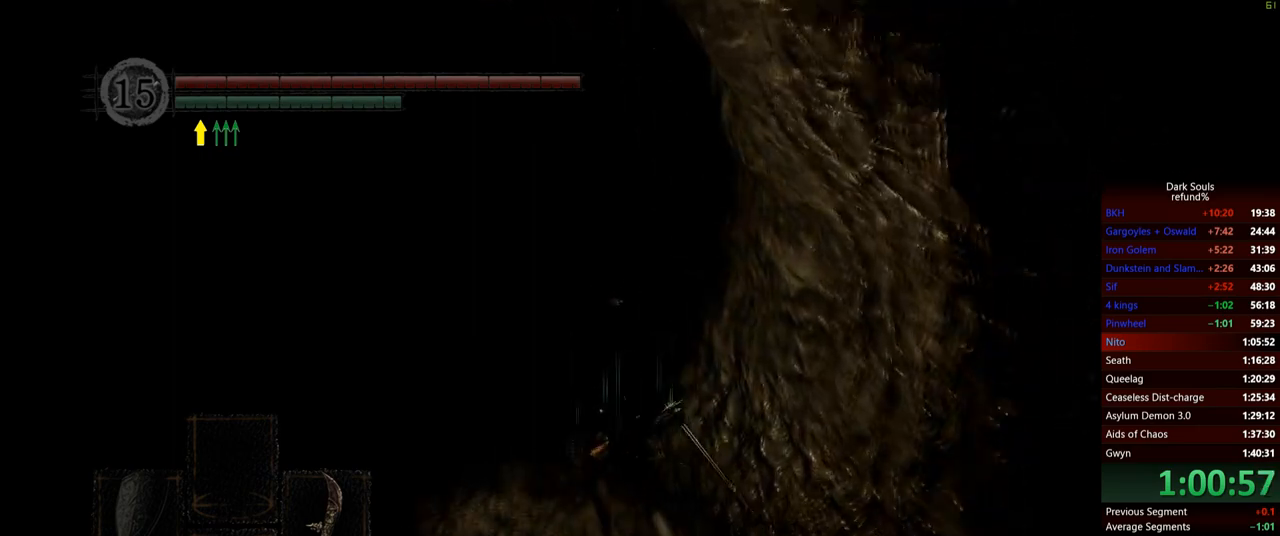
{"buttons": [], "left_stick": "up", "right_stick": "center", "events": [[300, "right_stick", "down"], [400, "right_stick", "center"]]}
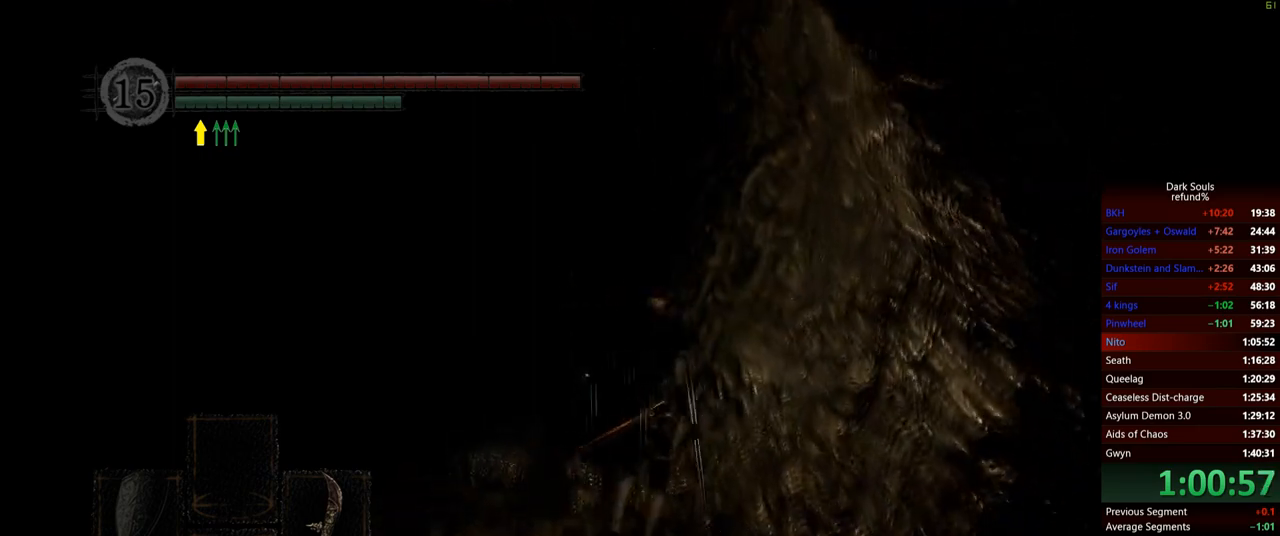
{"buttons": ["B"], "left_stick": "up-left", "right_stick": "center", "events": [[200, "B", "down"], [266, "left_stick", "up-left"]]}
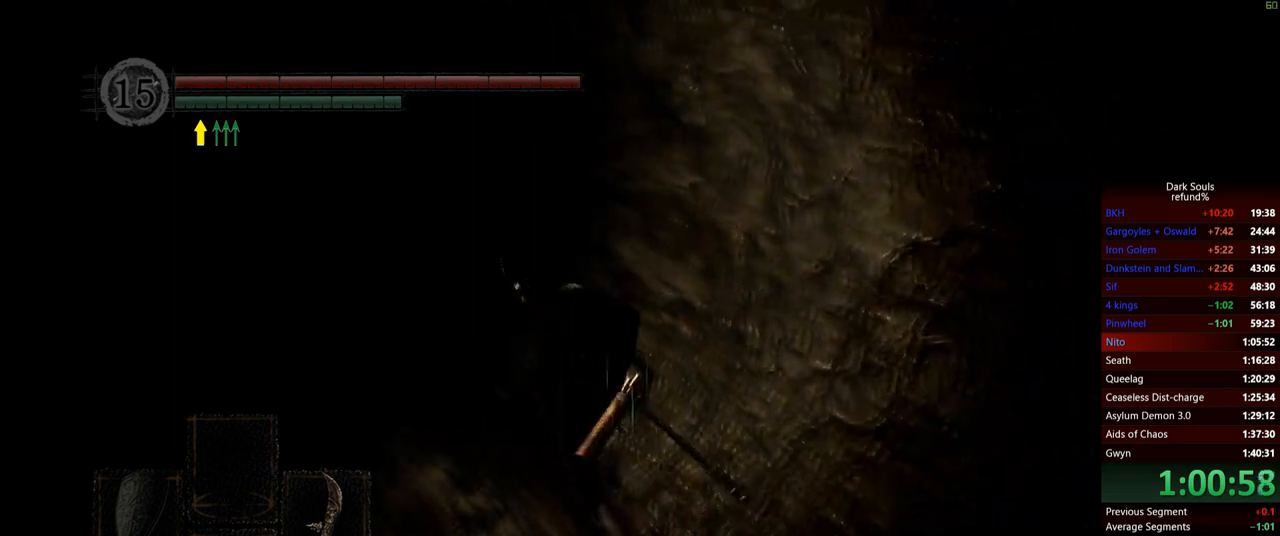
{"buttons": ["B"], "left_stick": "up", "right_stick": "center", "events": [[33, "right_stick", "down"], [134, "right_stick", "down-left"], [167, "left_stick", "up"], [234, "right_stick", "center"]]}
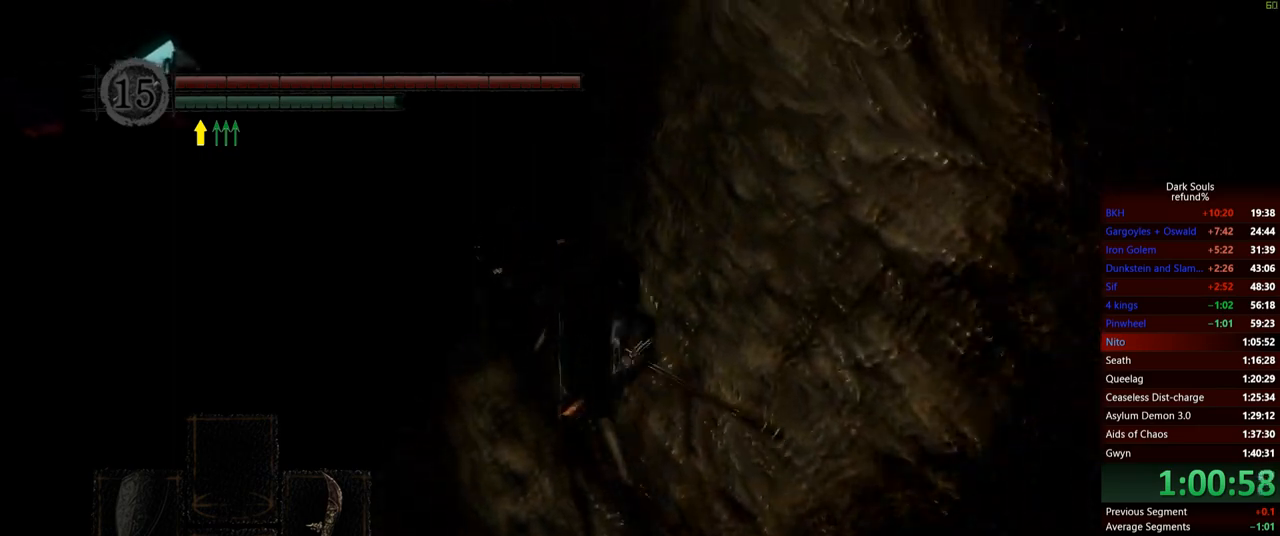
{"buttons": ["B"], "left_stick": "up", "right_stick": "center", "events": []}
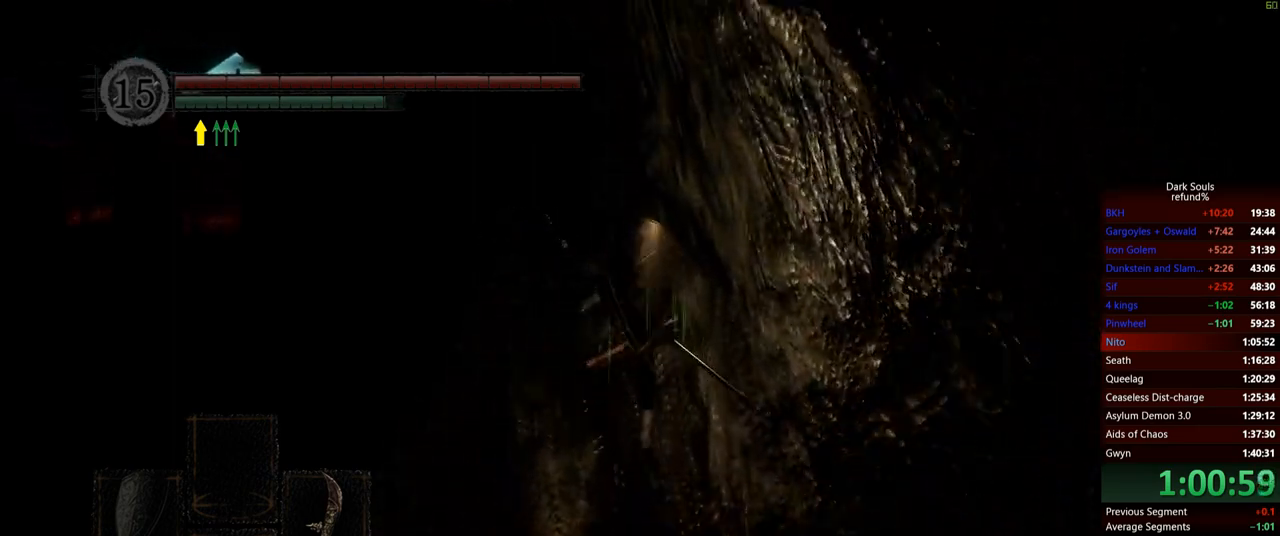
{"buttons": ["B"], "left_stick": "up-left", "right_stick": "center", "events": [[501, "left_stick", "up-left"]]}
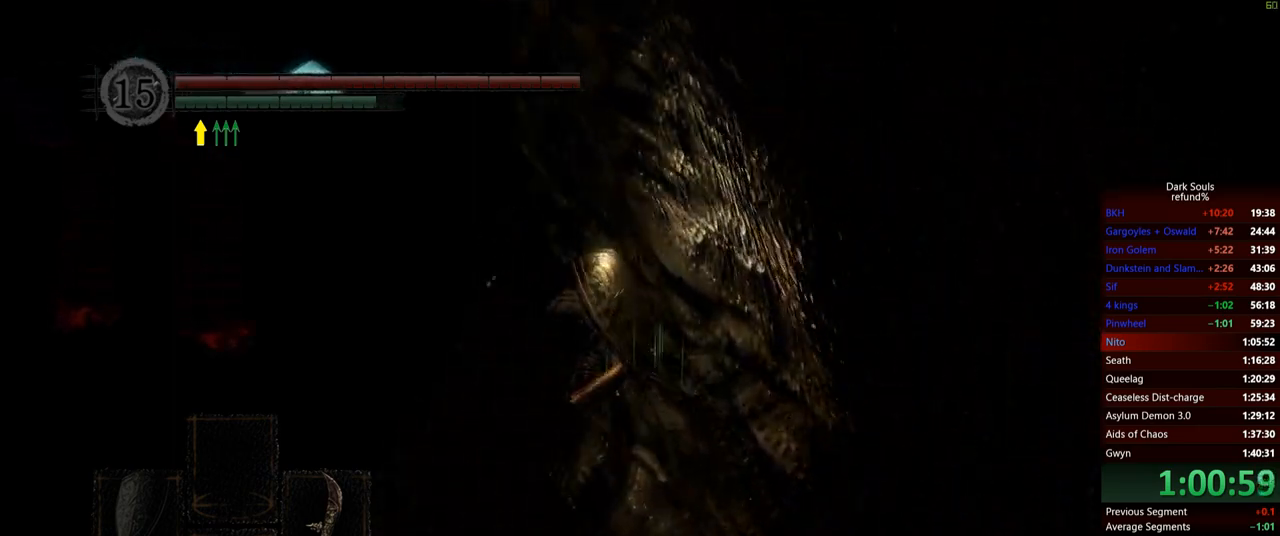
{"buttons": ["B"], "left_stick": "up", "right_stick": "center", "events": [[450, "left_stick", "up"]]}
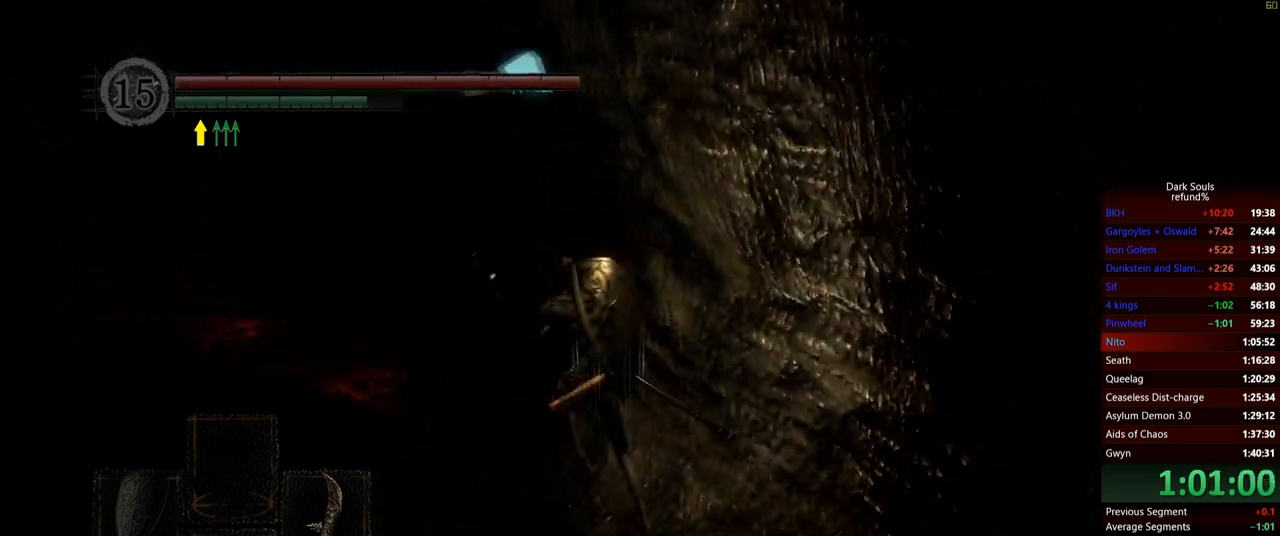
{"buttons": ["B"], "left_stick": "up", "right_stick": "center", "events": [[334, "right_stick", "right"], [450, "right_stick", "center"]]}
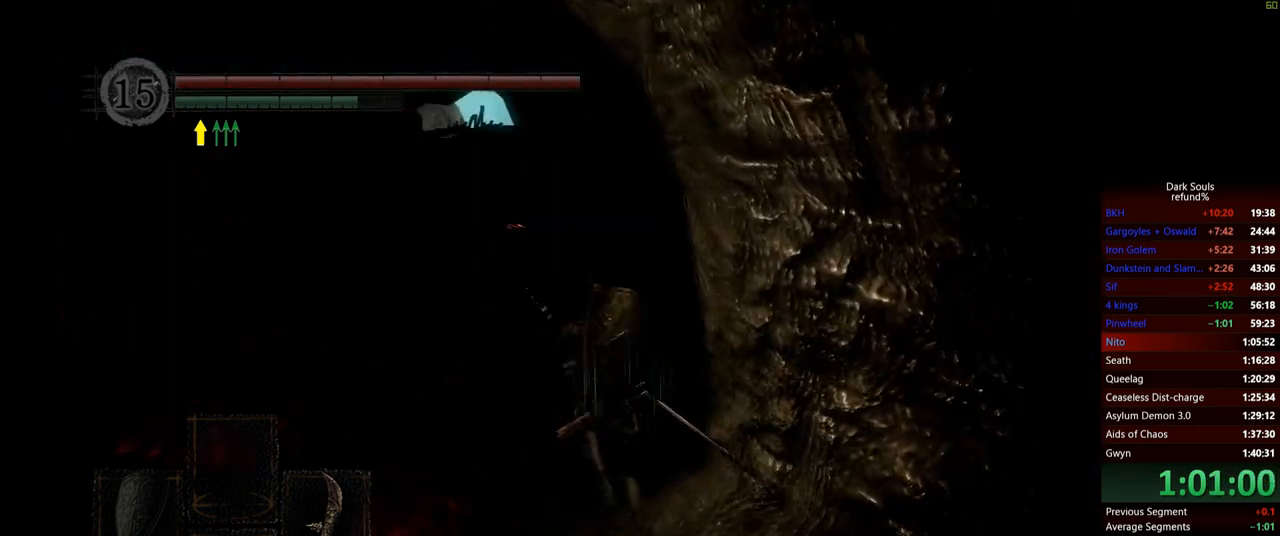
{"buttons": ["B"], "left_stick": "up", "right_stick": "center", "events": [[116, "right_stick", "right"], [383, "right_stick", "center"]]}
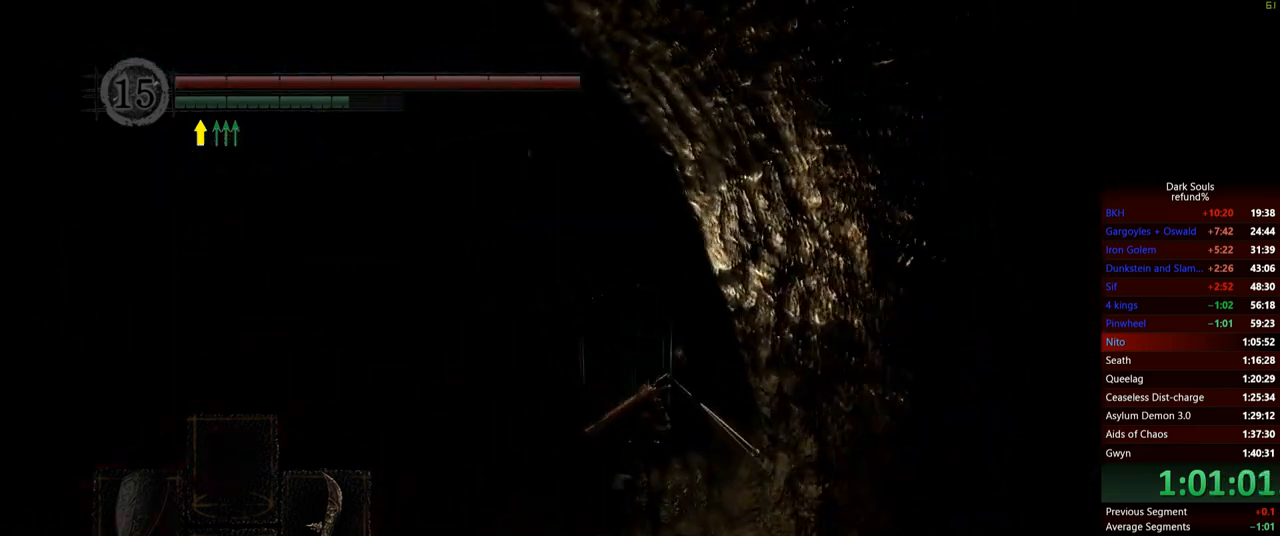
{"buttons": ["B"], "left_stick": "up", "right_stick": "center", "events": []}
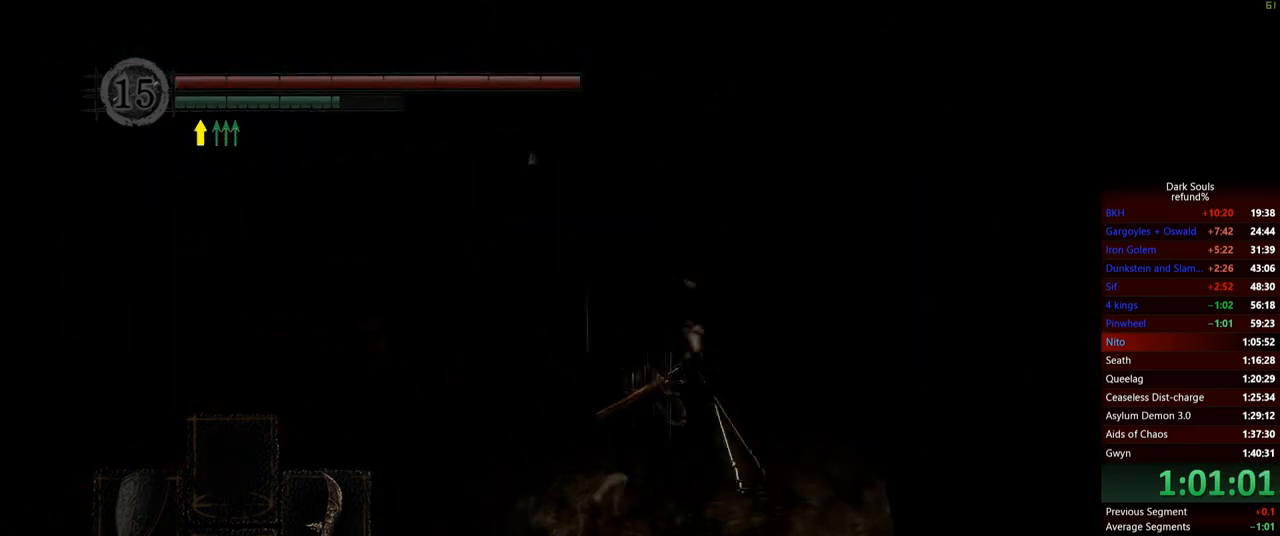
{"buttons": ["B"], "left_stick": "up", "right_stick": "center", "events": []}
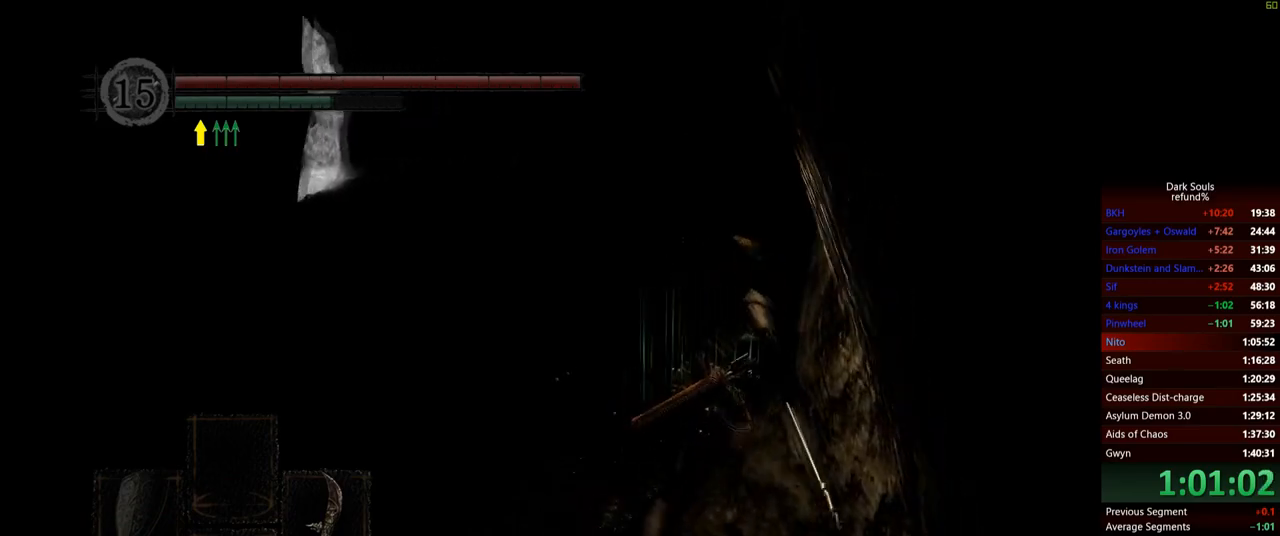
{"buttons": ["B"], "left_stick": "up", "right_stick": "center", "events": []}
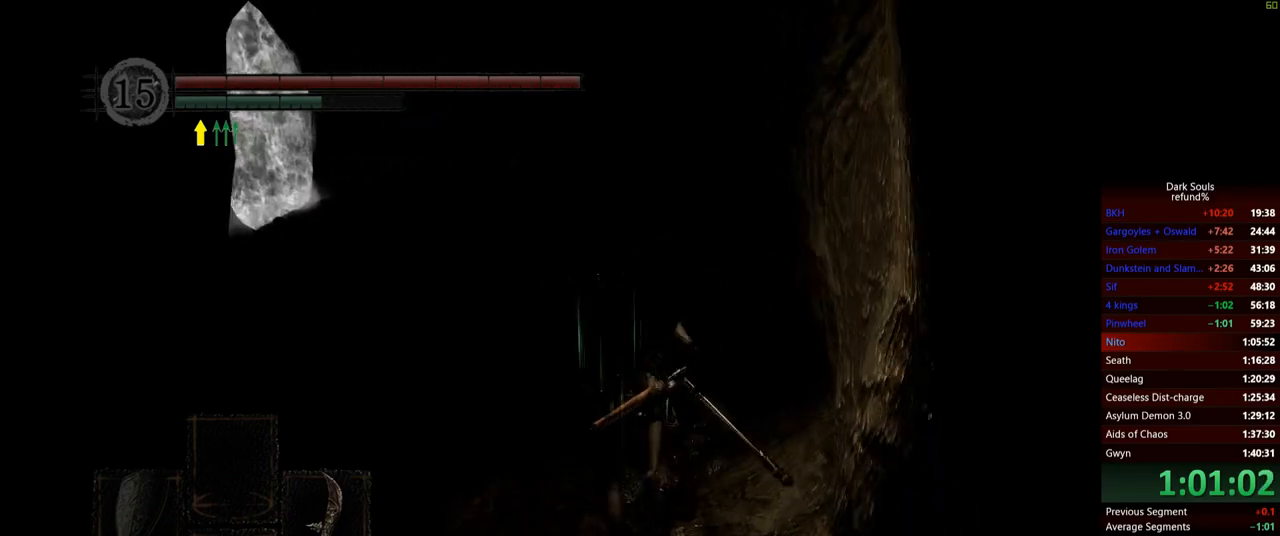
{"buttons": ["B"], "left_stick": "up", "right_stick": "center", "events": []}
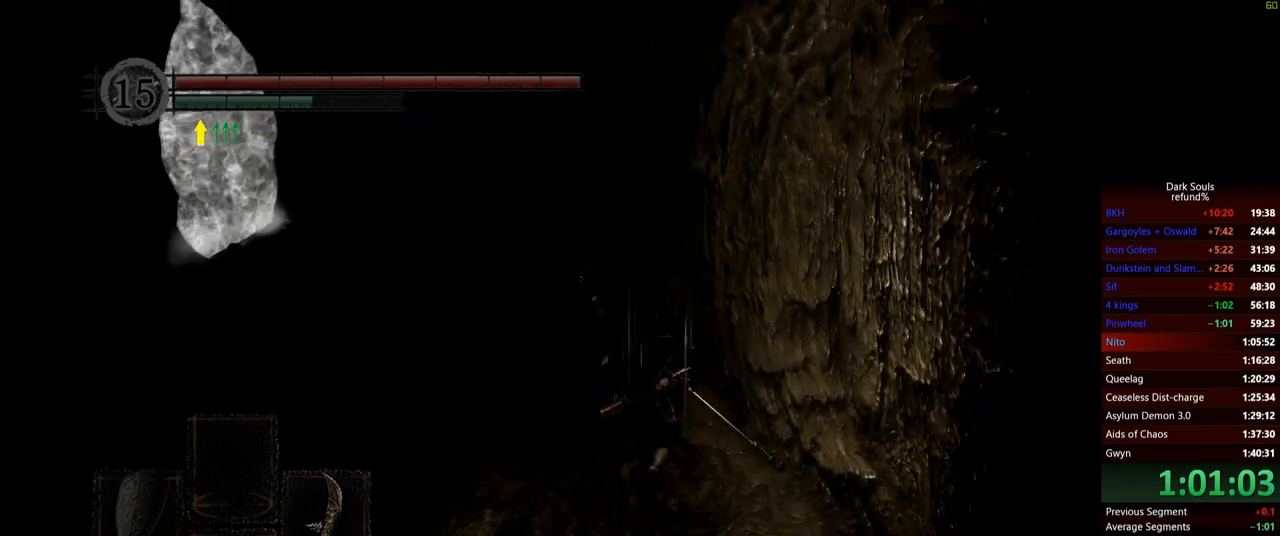
{"buttons": ["B"], "left_stick": "up", "right_stick": "center", "events": []}
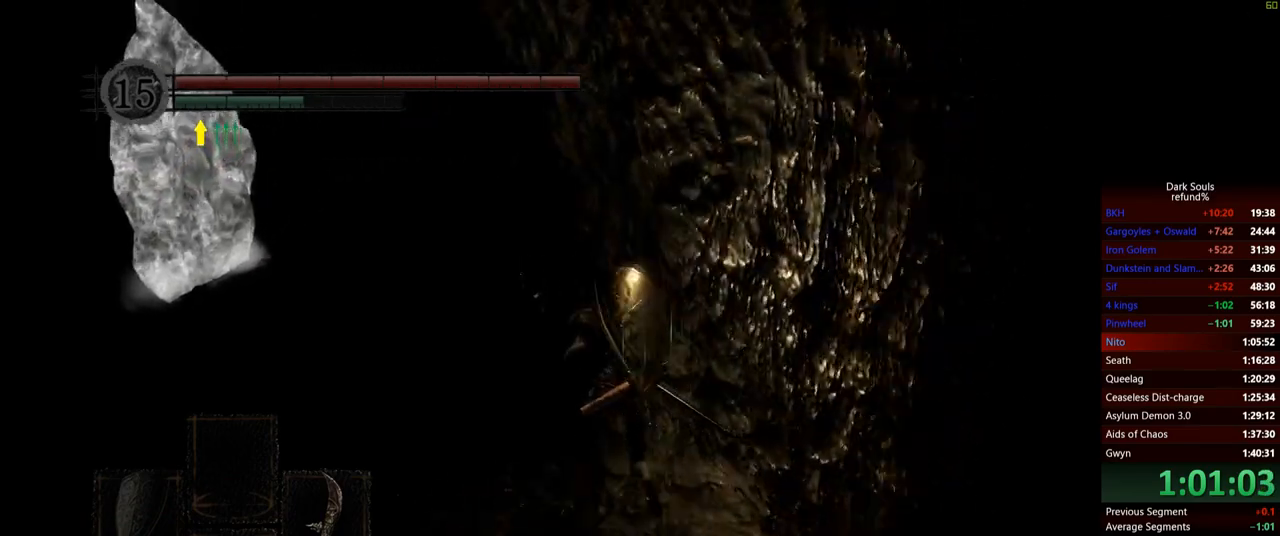
{"buttons": ["B"], "left_stick": "up", "right_stick": "center", "events": []}
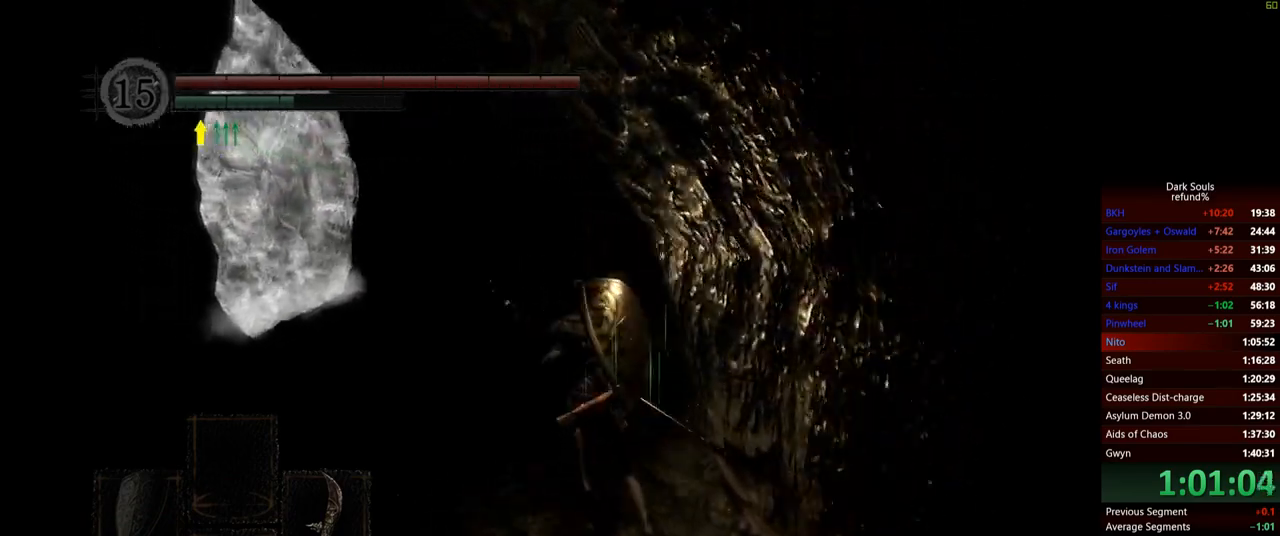
{"buttons": ["B"], "left_stick": "up", "right_stick": "center", "events": []}
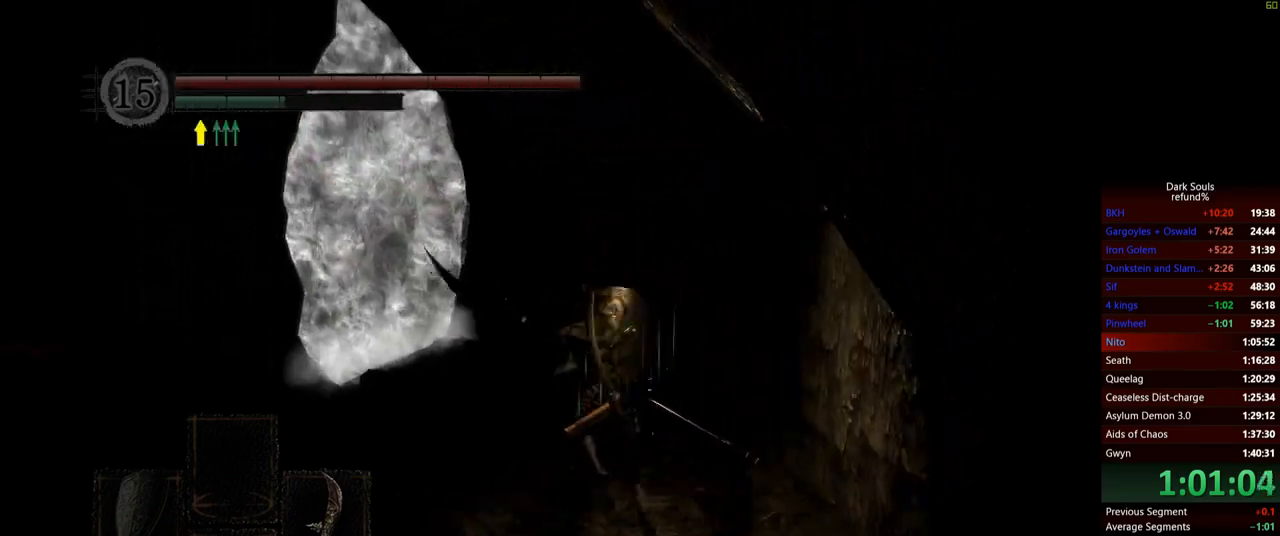
{"buttons": ["B"], "left_stick": "up", "right_stick": "center", "events": []}
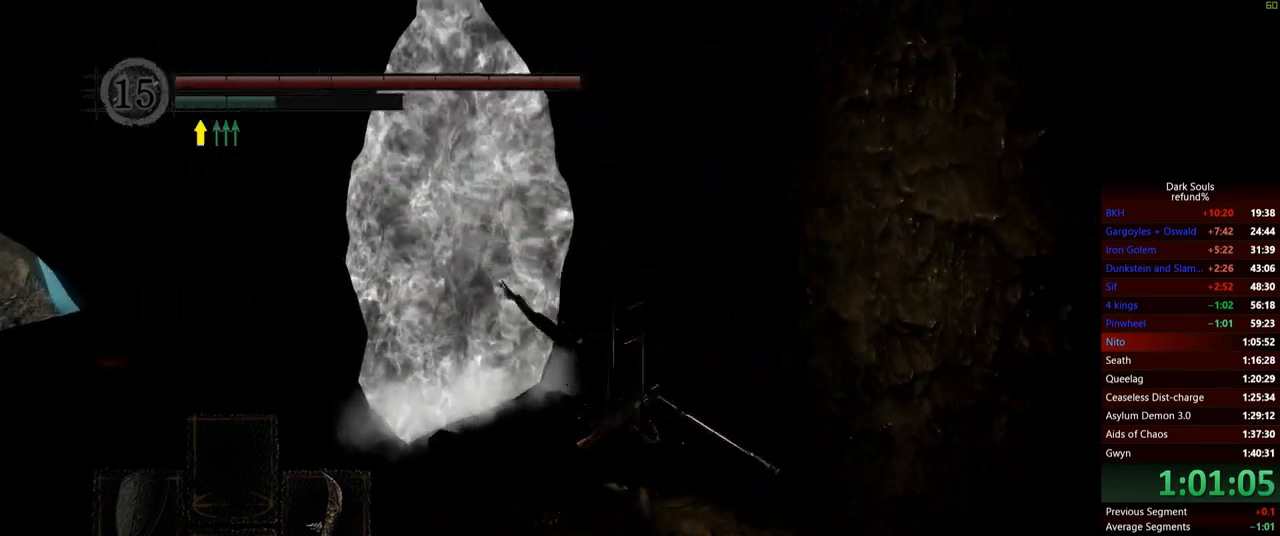
{"buttons": [], "left_stick": "up", "right_stick": "center", "events": [[501, "B", "up"]]}
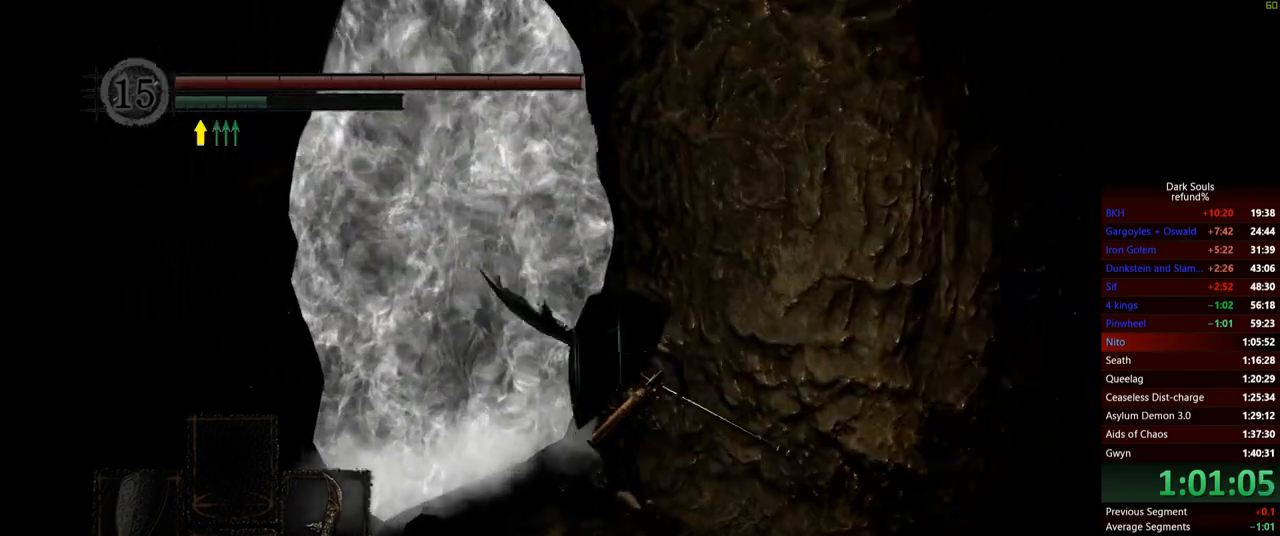
{"buttons": [], "left_stick": "up-left", "right_stick": "center", "events": [[150, "A", "down"], [217, "A", "up"], [217, "left_stick", "up-left"], [283, "A", "down"], [350, "A", "up"], [434, "A", "down"], [500, "A", "up"]]}
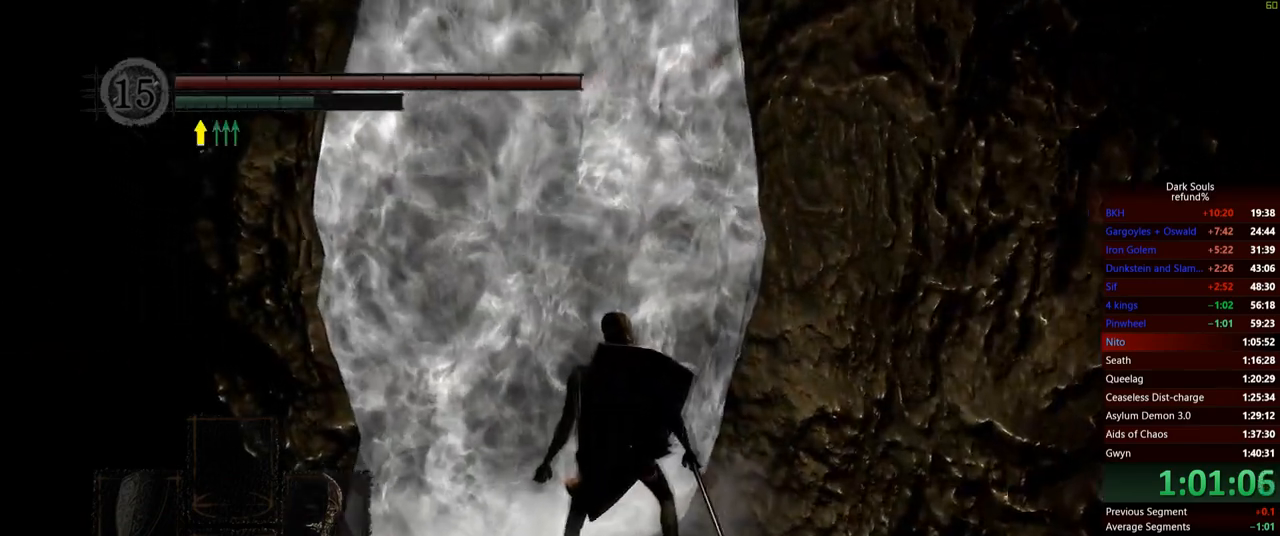
{"buttons": [], "left_stick": "center", "right_stick": "center", "events": [[167, "left_stick", "up"], [417, "left_stick", "center"]]}
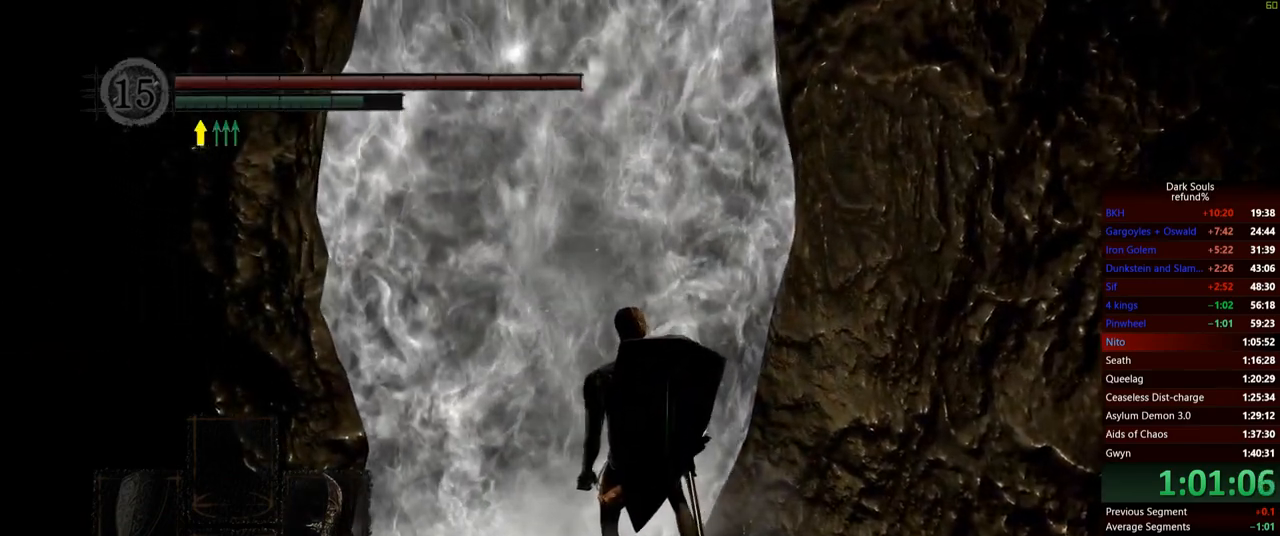
{"buttons": [], "left_stick": "up", "right_stick": "center", "events": [[283, "left_stick", "up"]]}
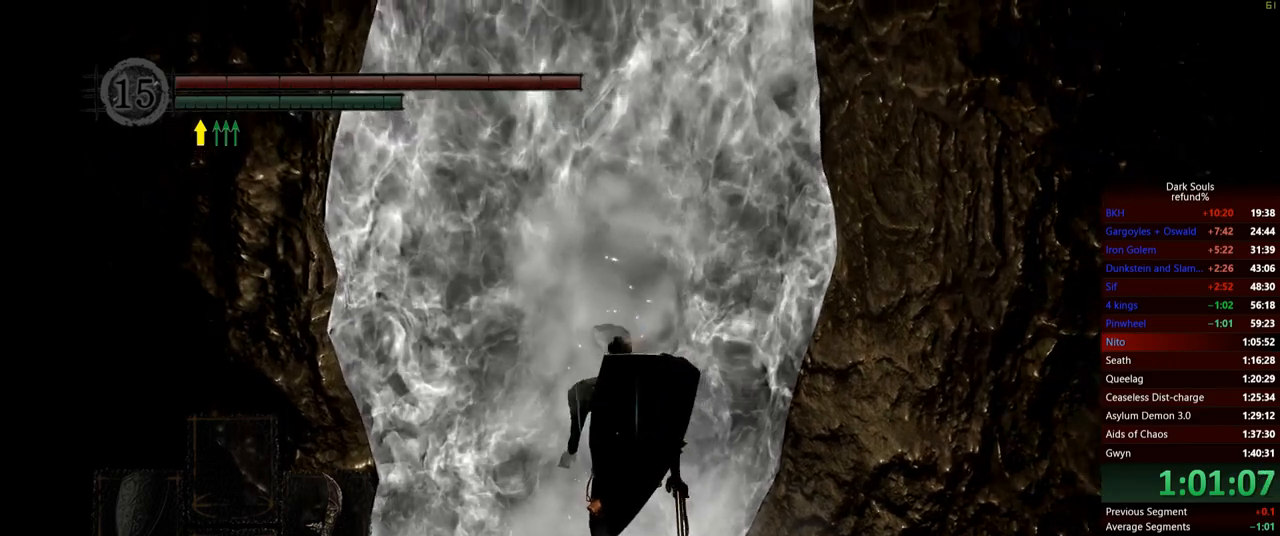
{"buttons": [], "left_stick": "up", "right_stick": "center", "events": [[17, "right_stick", "down-left"], [267, "right_stick", "center"]]}
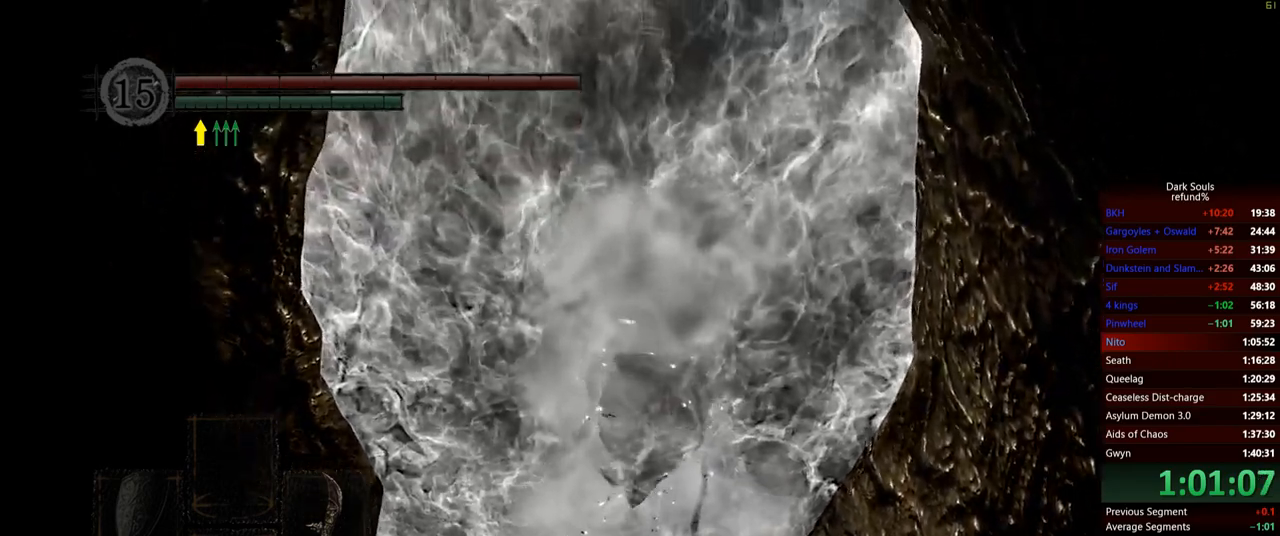
{"buttons": [], "left_stick": "up", "right_stick": "center", "events": []}